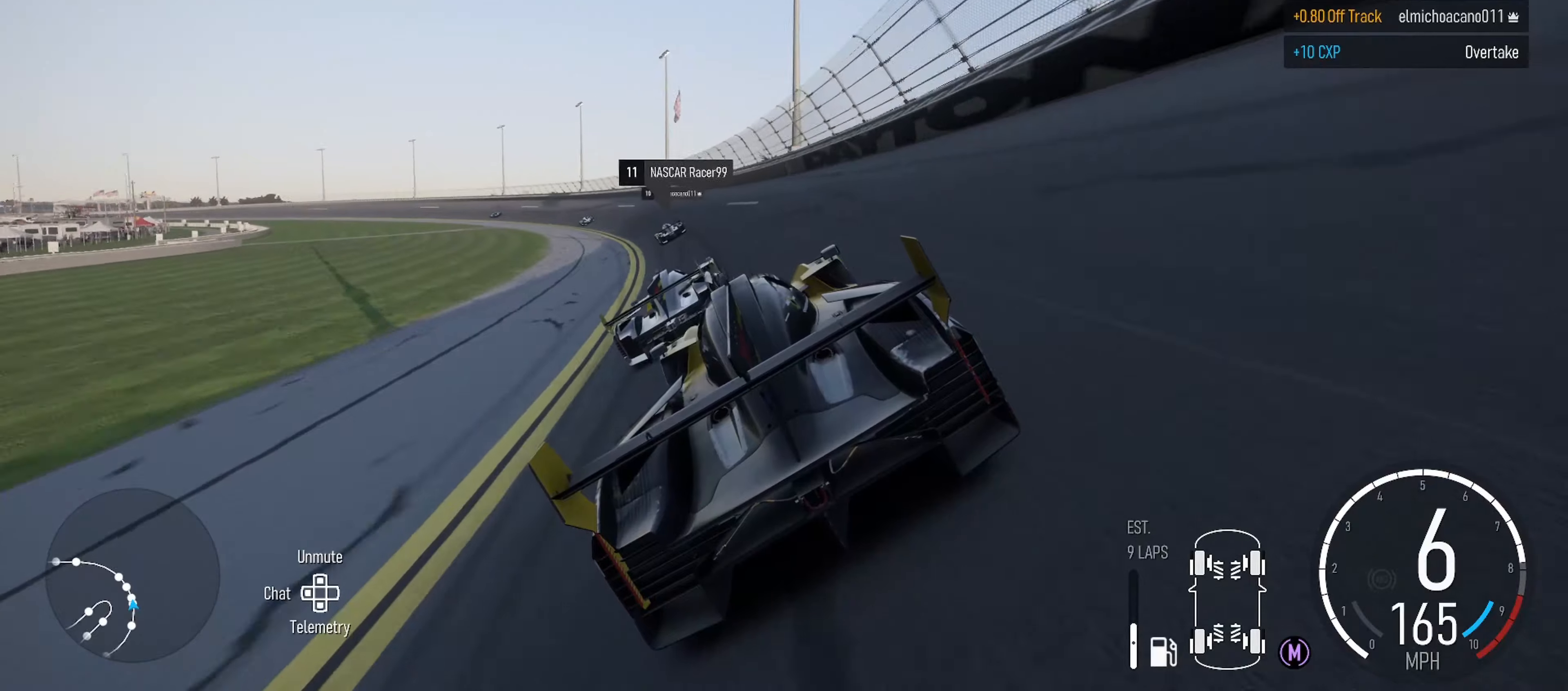
Gameplay with a controller (Xbox layout); each line is a JSON object with the inputs held at the frame after it. "events" lists button and stick changes between this image and that frame as [ms after this image, input, new state], when the widget could be followed in between.
{"buttons": ["R2"], "left_stick": "center", "right_stick": "center", "events": [[33, "left_stick", "center"], [100, "left_stick", "left"], [500, "left_stick", "center"]]}
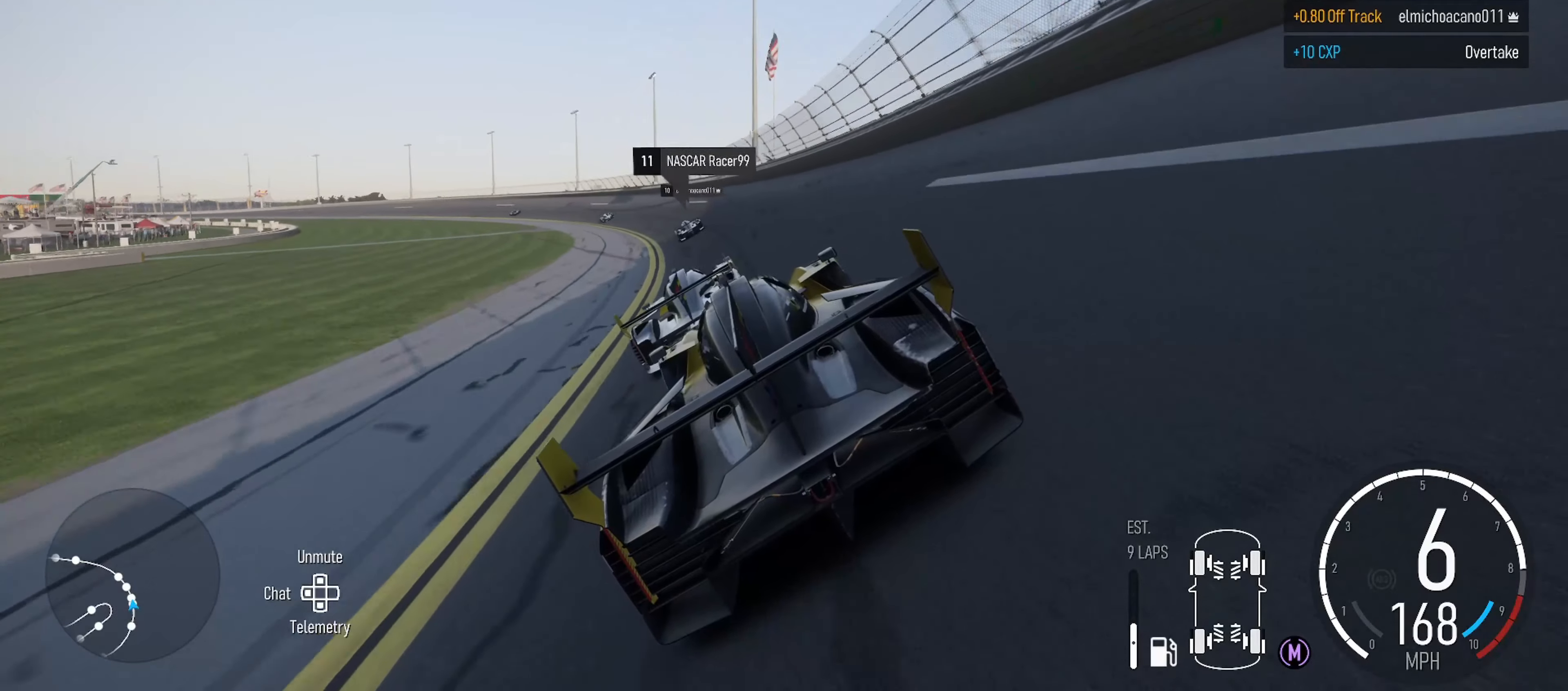
{"buttons": ["R2"], "left_stick": "center", "right_stick": "center", "events": [[100, "left_stick", "right"], [266, "left_stick", "center"]]}
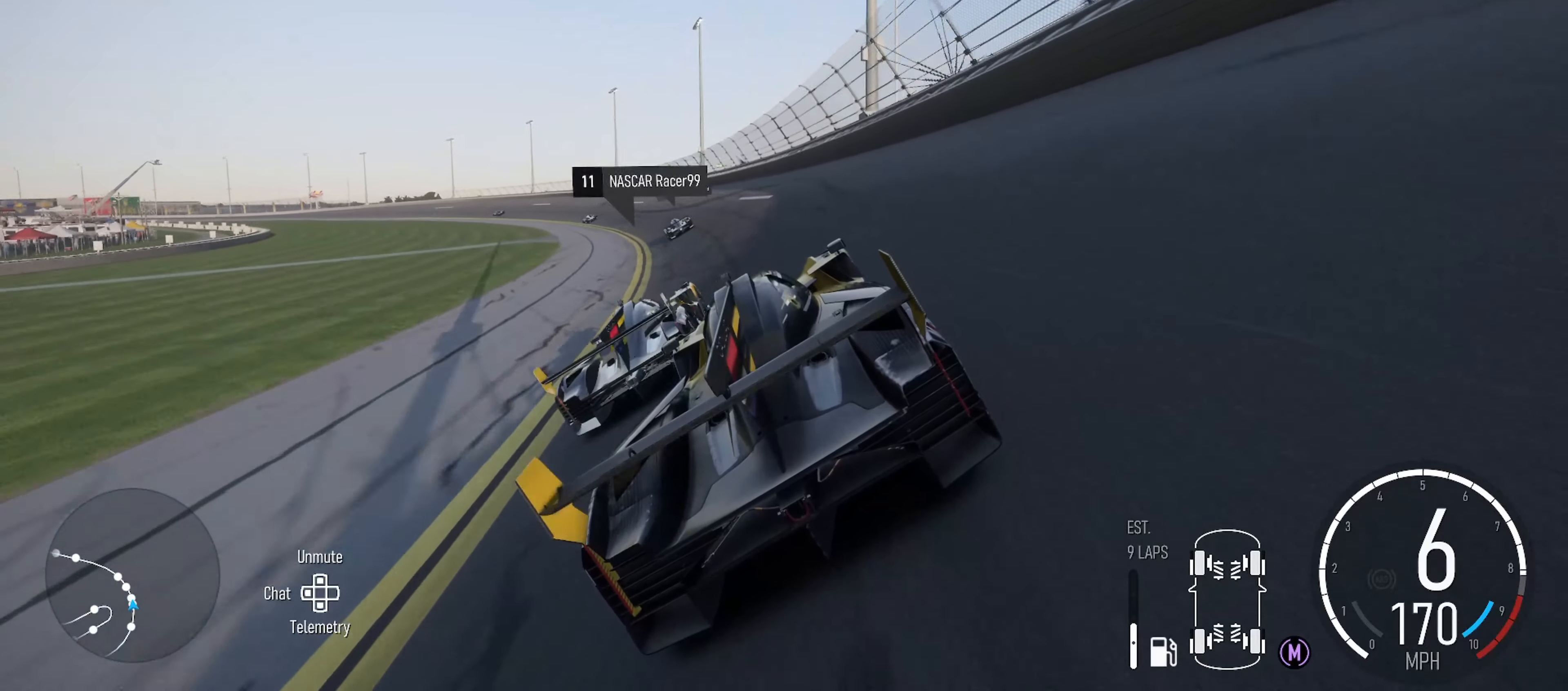
{"buttons": ["R2"], "left_stick": "center", "right_stick": "center", "events": [[16, "left_stick", "left"], [333, "left_stick", "center"]]}
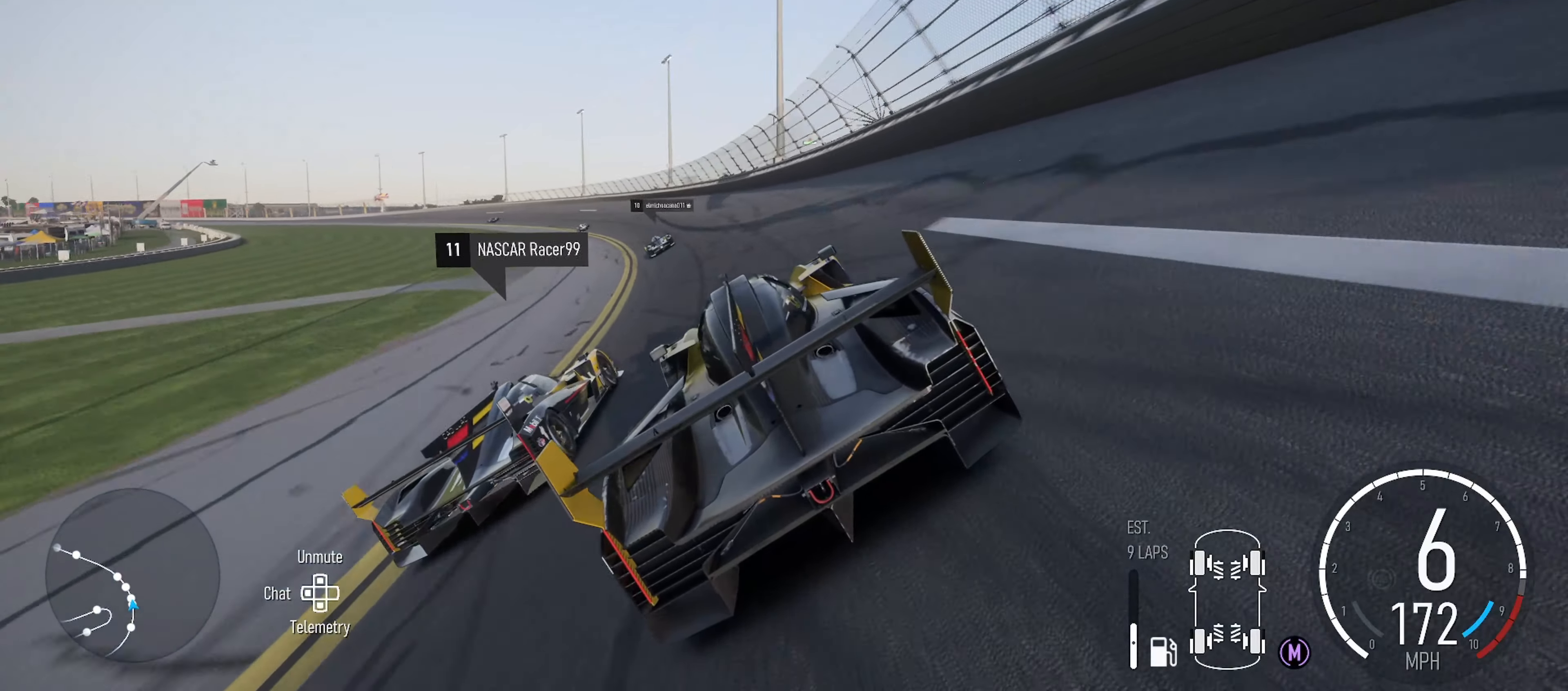
{"buttons": ["R2"], "left_stick": "center", "right_stick": "center", "events": [[150, "left_stick", "left"], [333, "left_stick", "center"]]}
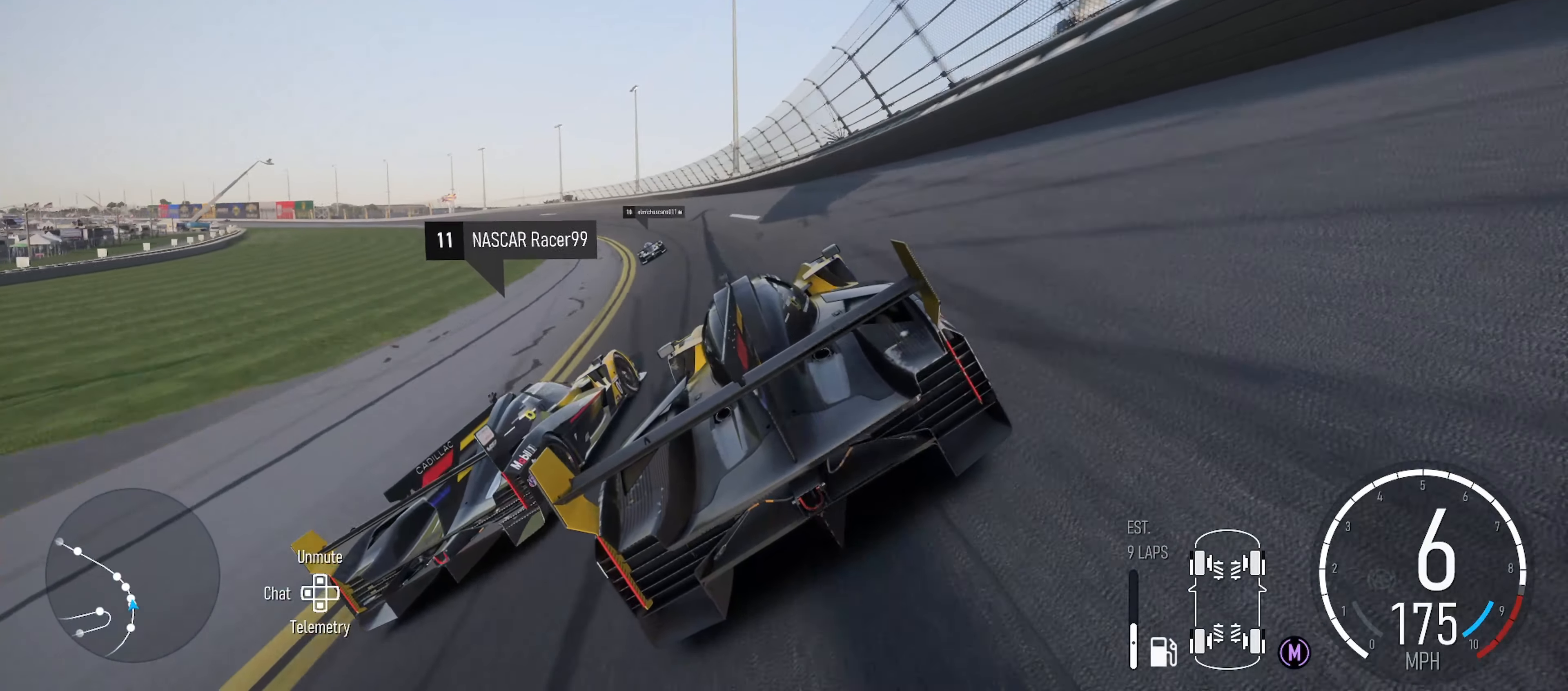
{"buttons": ["R2"], "left_stick": "left", "right_stick": "center", "events": [[33, "left_stick", "left"], [216, "left_stick", "center"], [416, "left_stick", "left"]]}
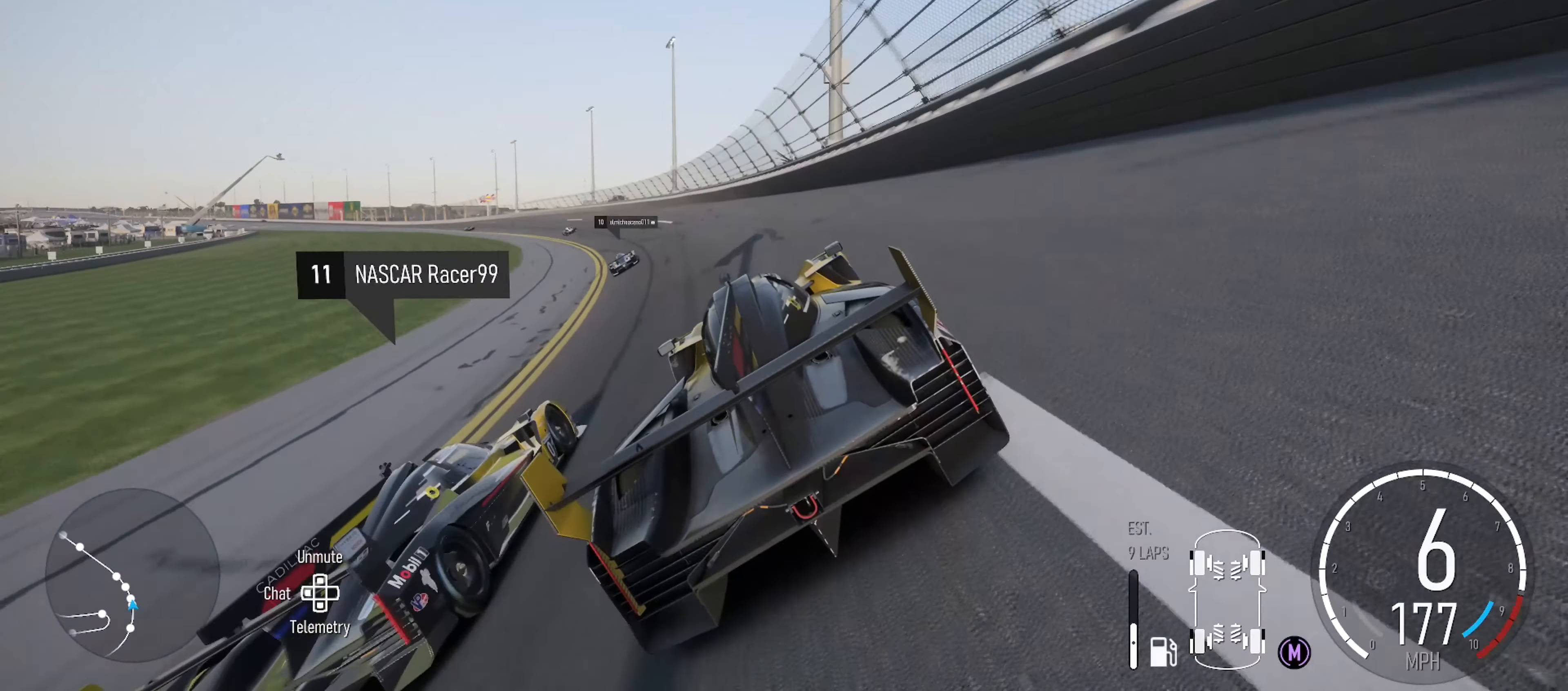
{"buttons": ["R2"], "left_stick": "left", "right_stick": "center", "events": [[250, "left_stick", "center"], [350, "left_stick", "left"]]}
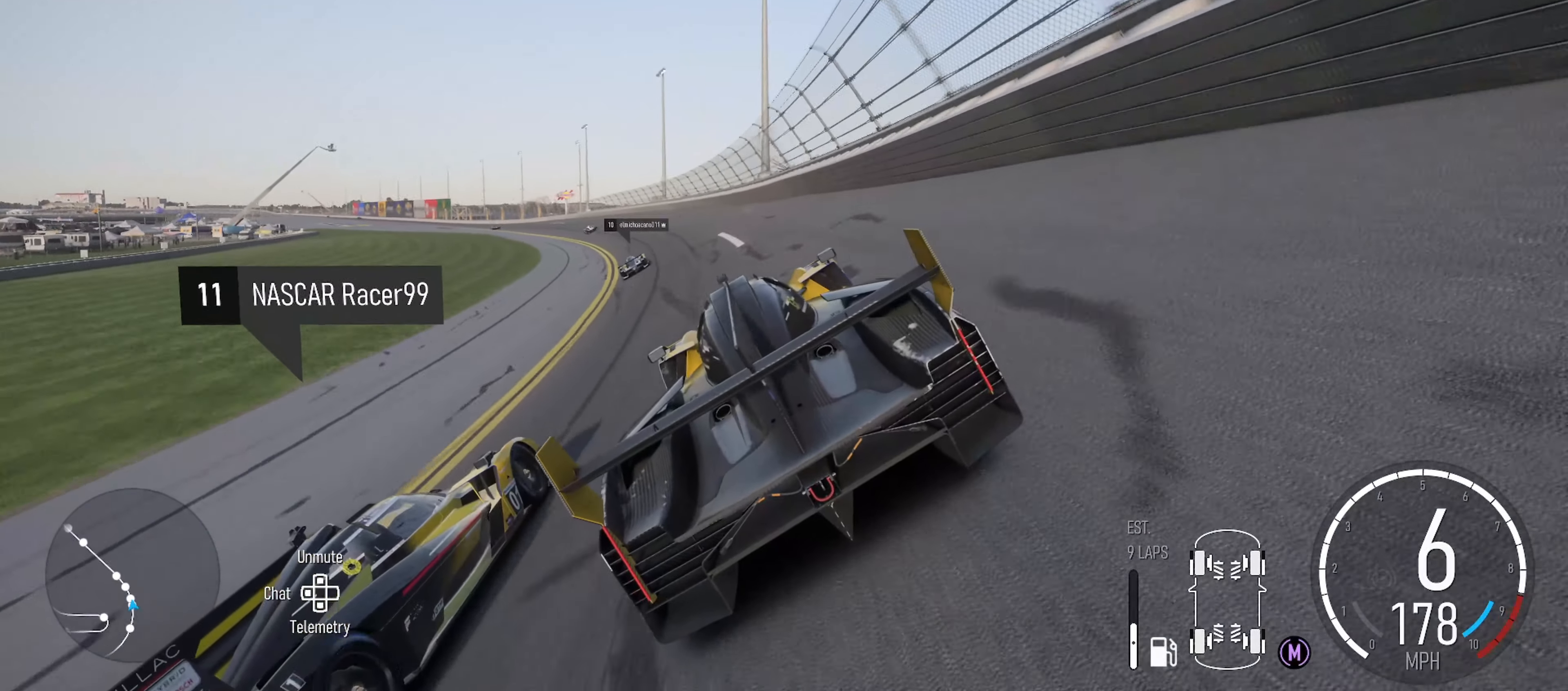
{"buttons": ["R2"], "left_stick": "left", "right_stick": "center", "events": [[50, "left_stick", "center"], [133, "left_stick", "left"], [216, "left_stick", "center"], [333, "left_stick", "left"]]}
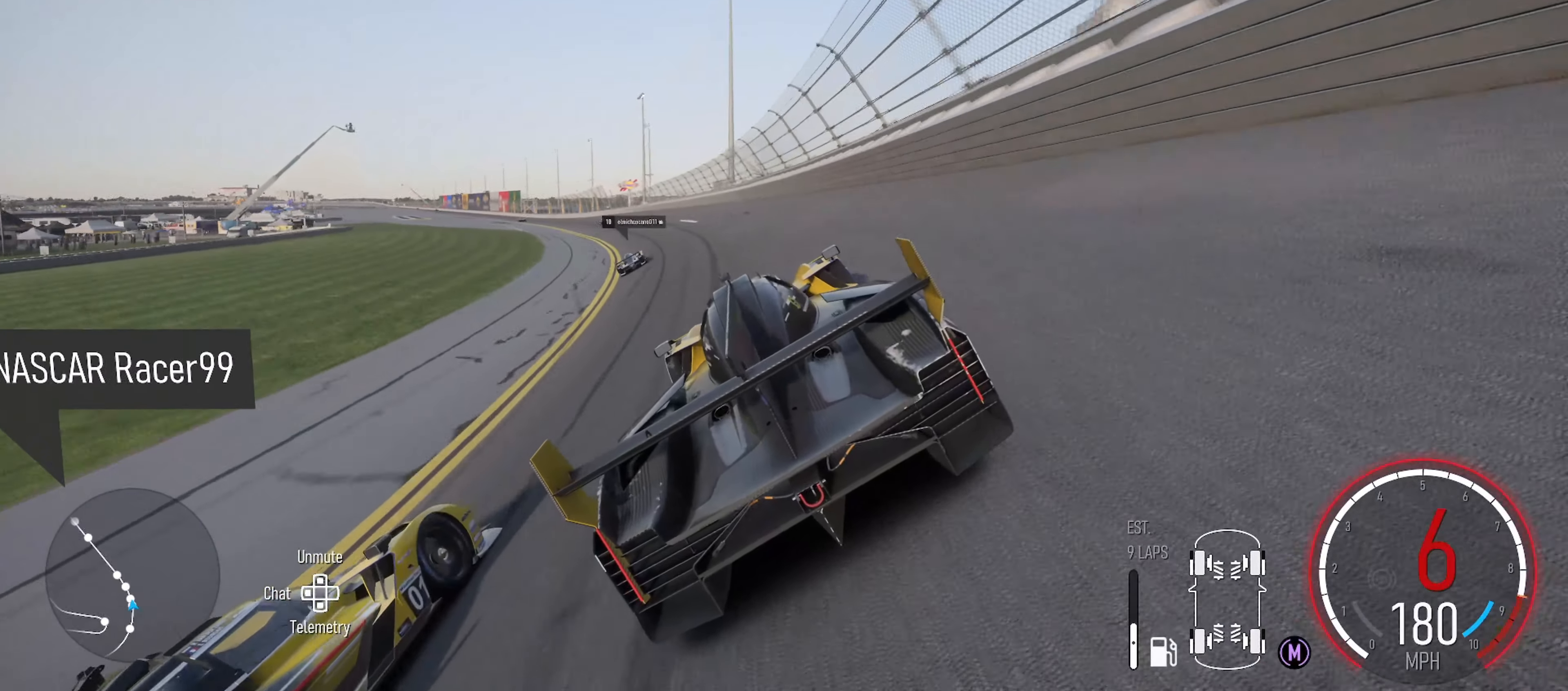
{"buttons": ["R2"], "left_stick": "center", "right_stick": "center", "events": [[50, "left_stick", "center"], [133, "left_stick", "left"], [350, "left_stick", "center"]]}
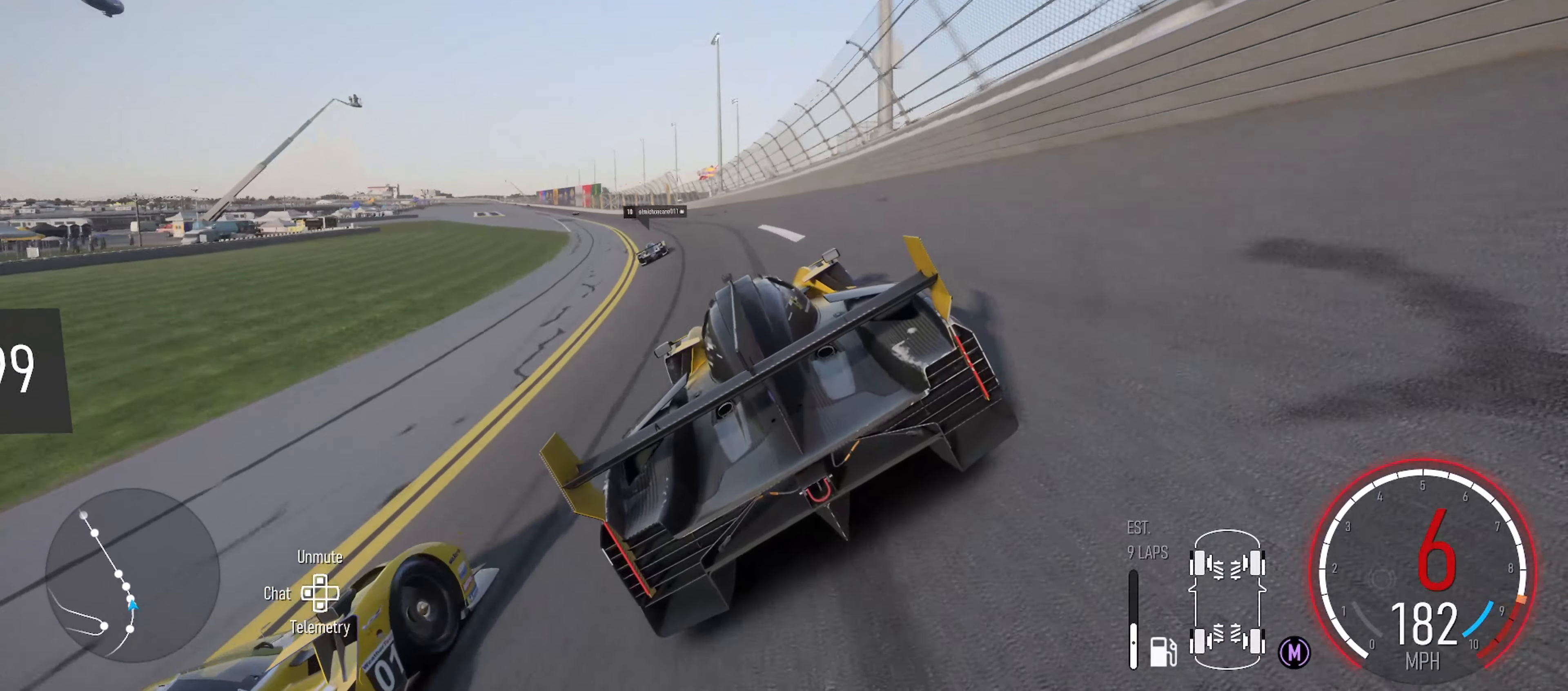
{"buttons": ["R2"], "left_stick": "left", "right_stick": "center", "events": [[66, "left_stick", "left"]]}
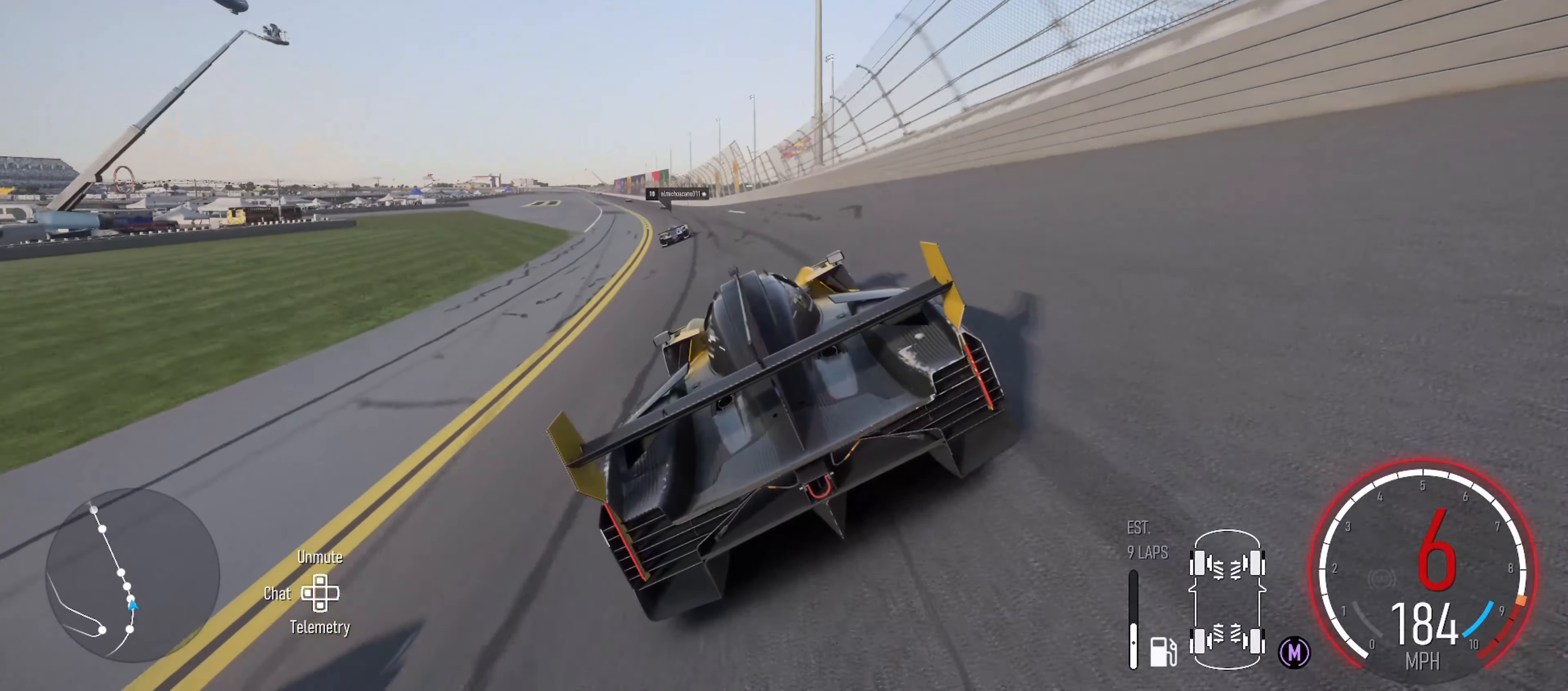
{"buttons": ["R2"], "left_stick": "center", "right_stick": "center", "events": [[50, "left_stick", "center"], [116, "left_stick", "left"], [333, "left_stick", "center"]]}
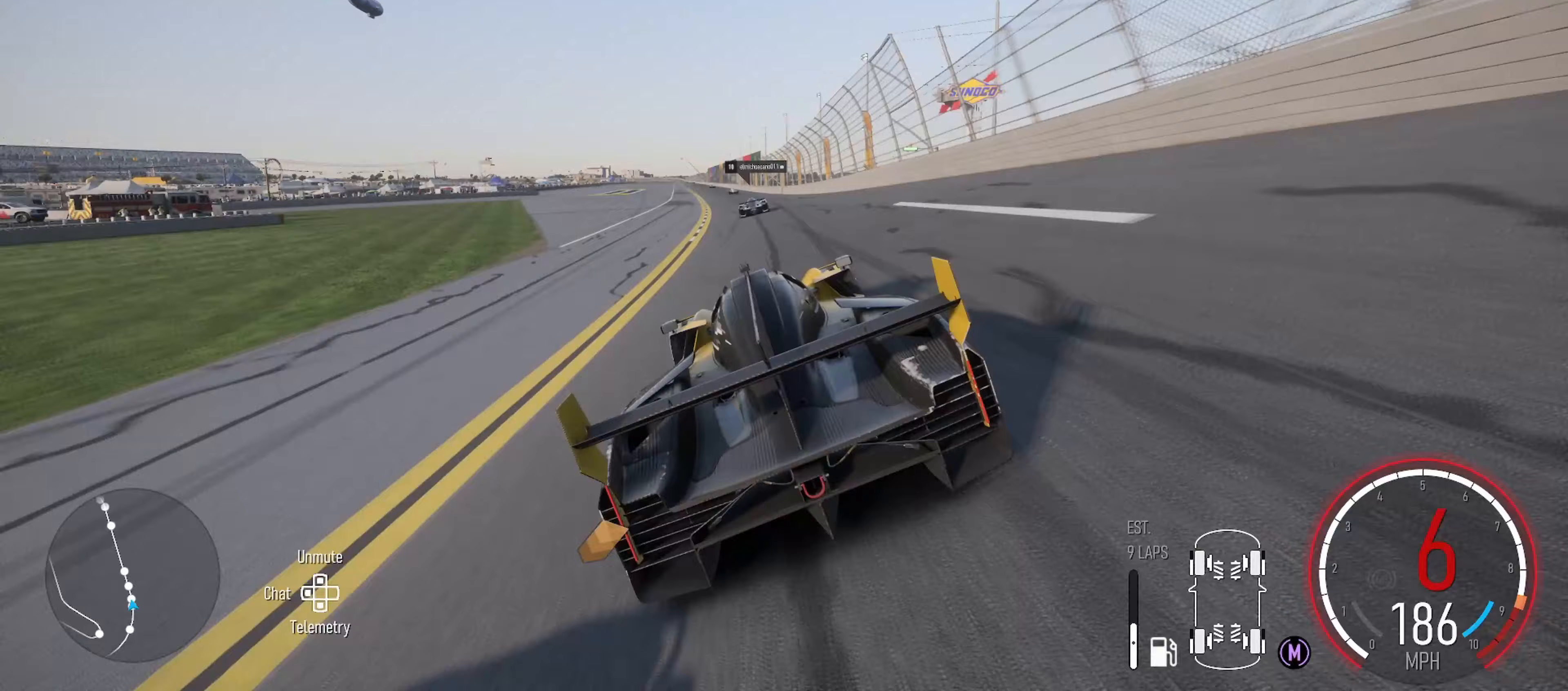
{"buttons": ["R2"], "left_stick": "center", "right_stick": "center", "events": [[133, "left_stick", "right"], [250, "left_stick", "center"]]}
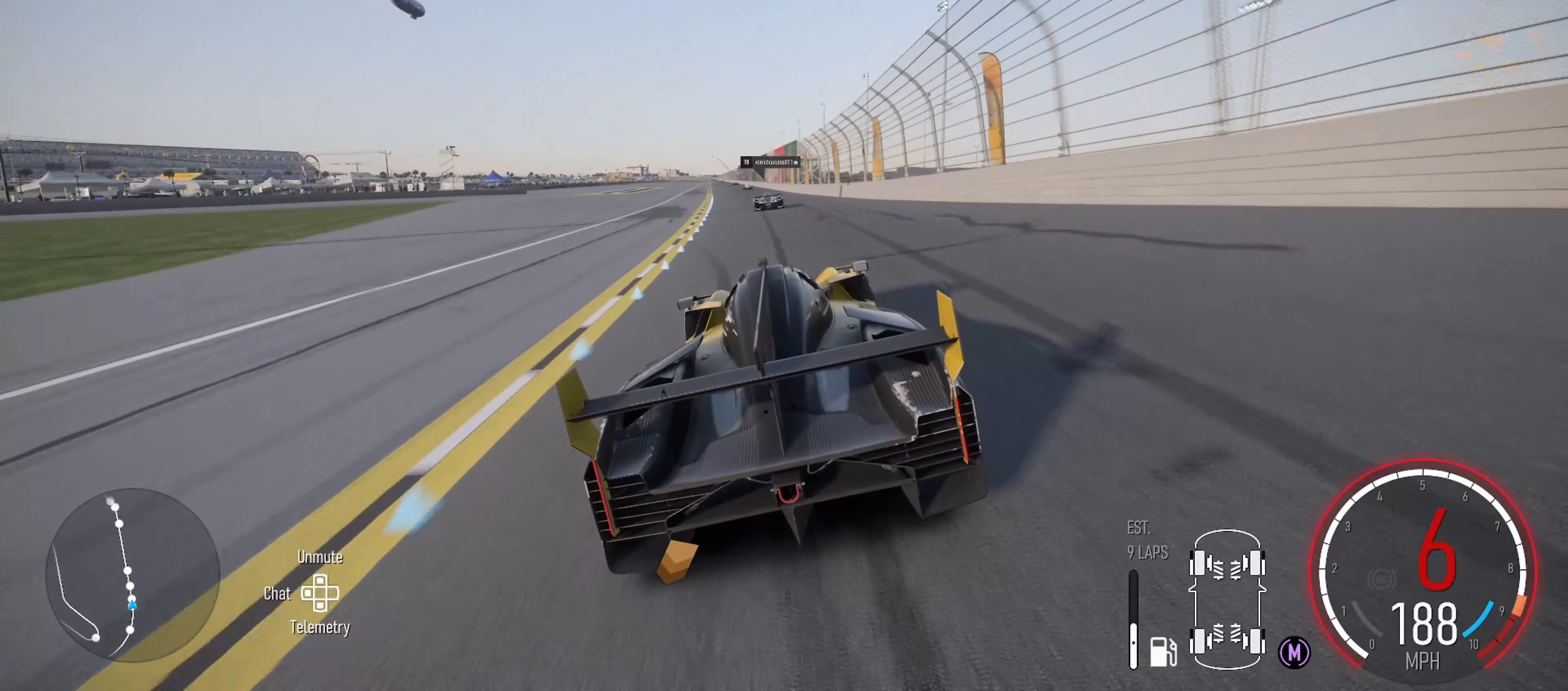
{"buttons": ["R2"], "left_stick": "center", "right_stick": "center", "events": [[33, "left_stick", "left"], [150, "left_stick", "center"]]}
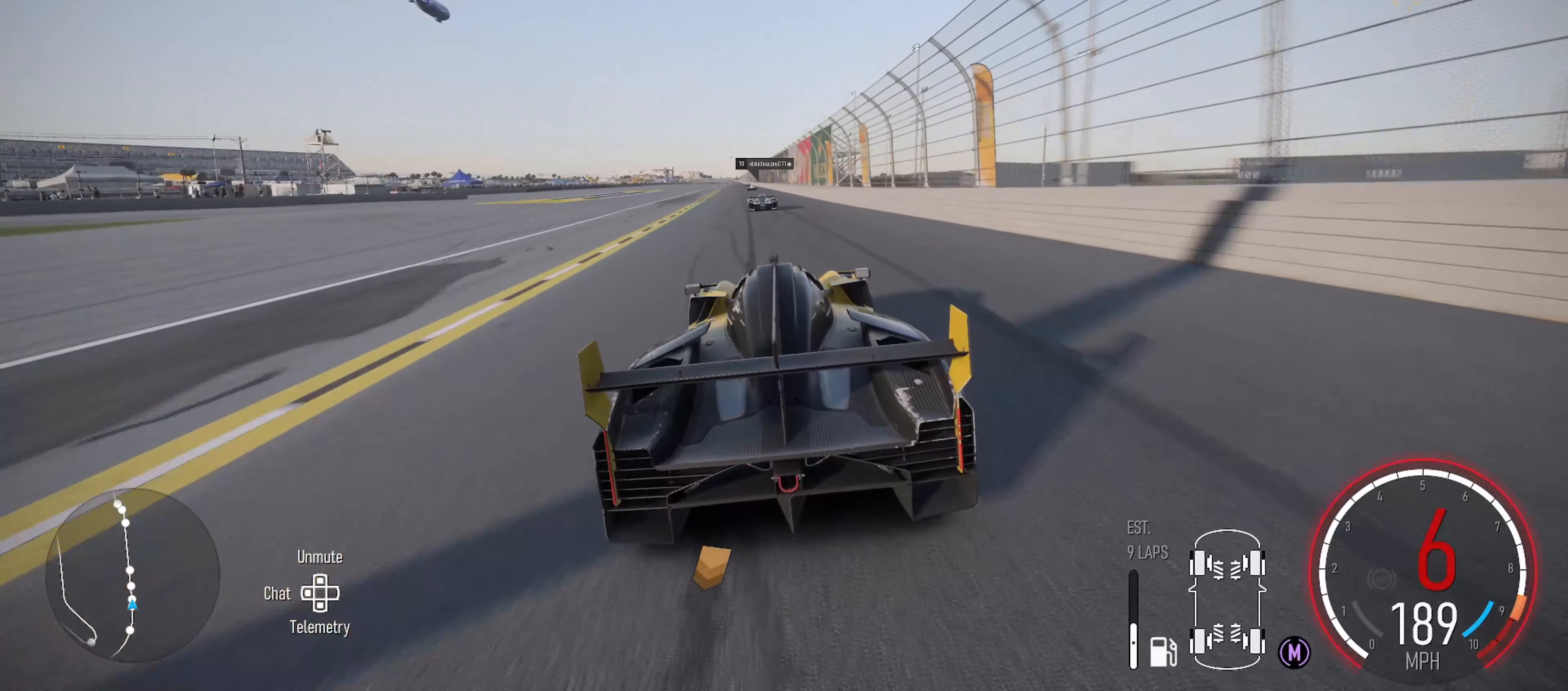
{"buttons": ["R2"], "left_stick": "left", "right_stick": "center", "events": [[117, "X", "down"], [217, "left_stick", "left"], [233, "X", "up"], [300, "left_stick", "center"], [417, "left_stick", "left"]]}
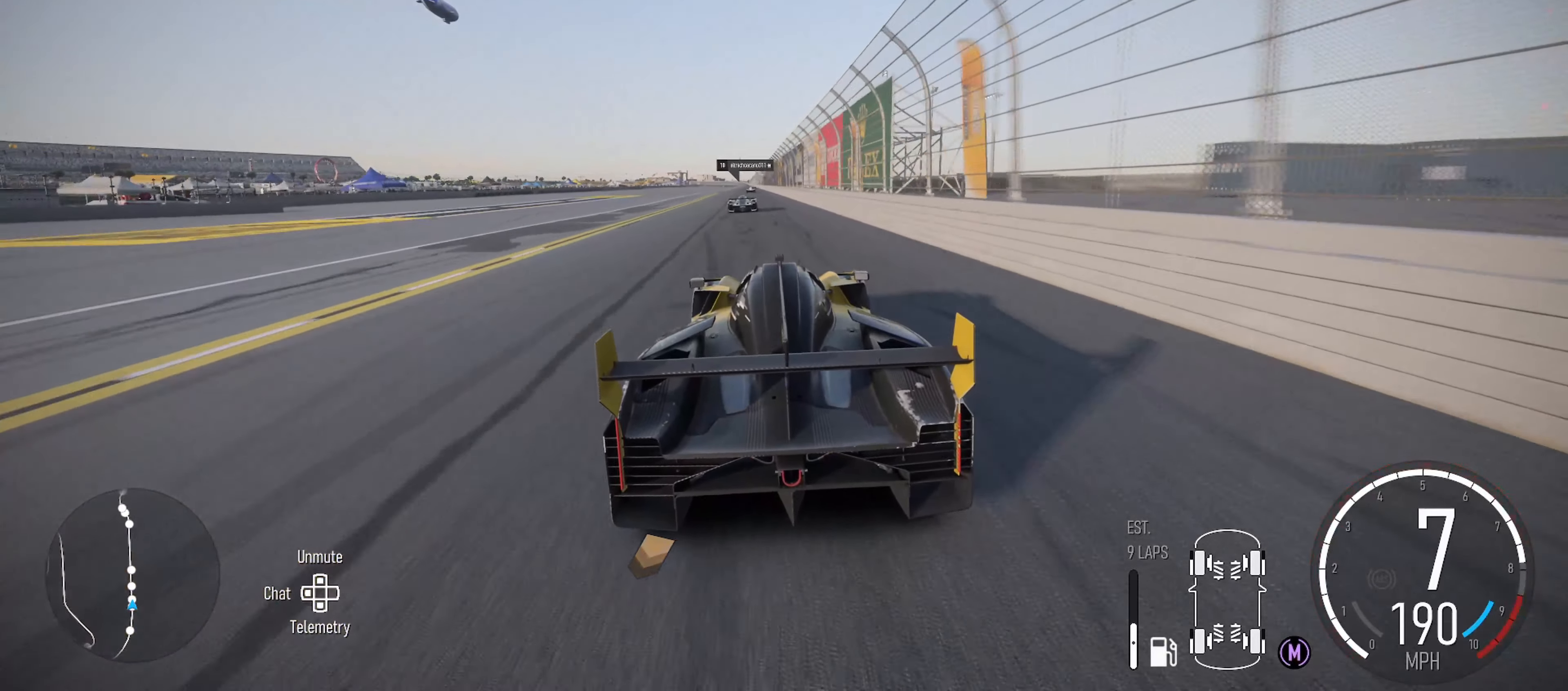
{"buttons": ["R2"], "left_stick": "center", "right_stick": "center", "events": [[67, "left_stick", "center"]]}
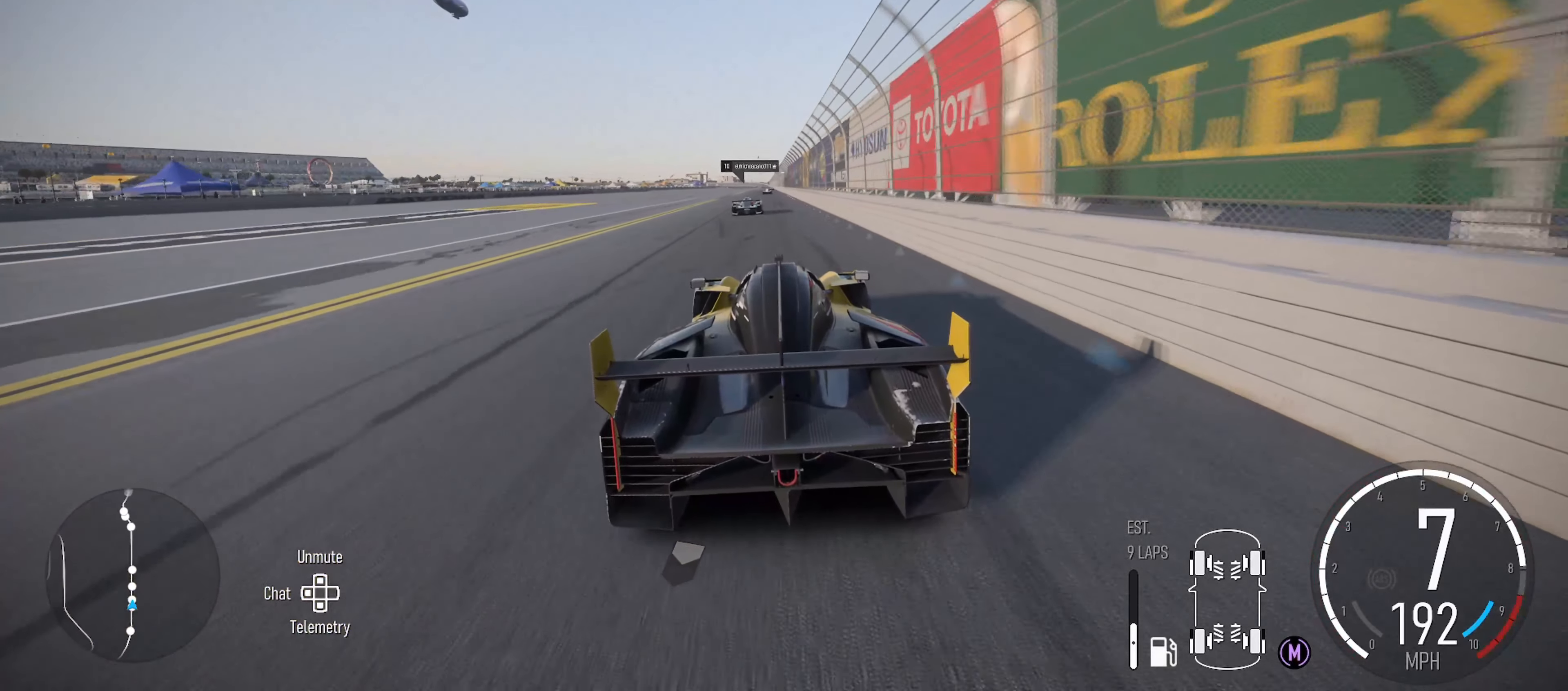
{"buttons": ["R2"], "left_stick": "center", "right_stick": "center", "events": []}
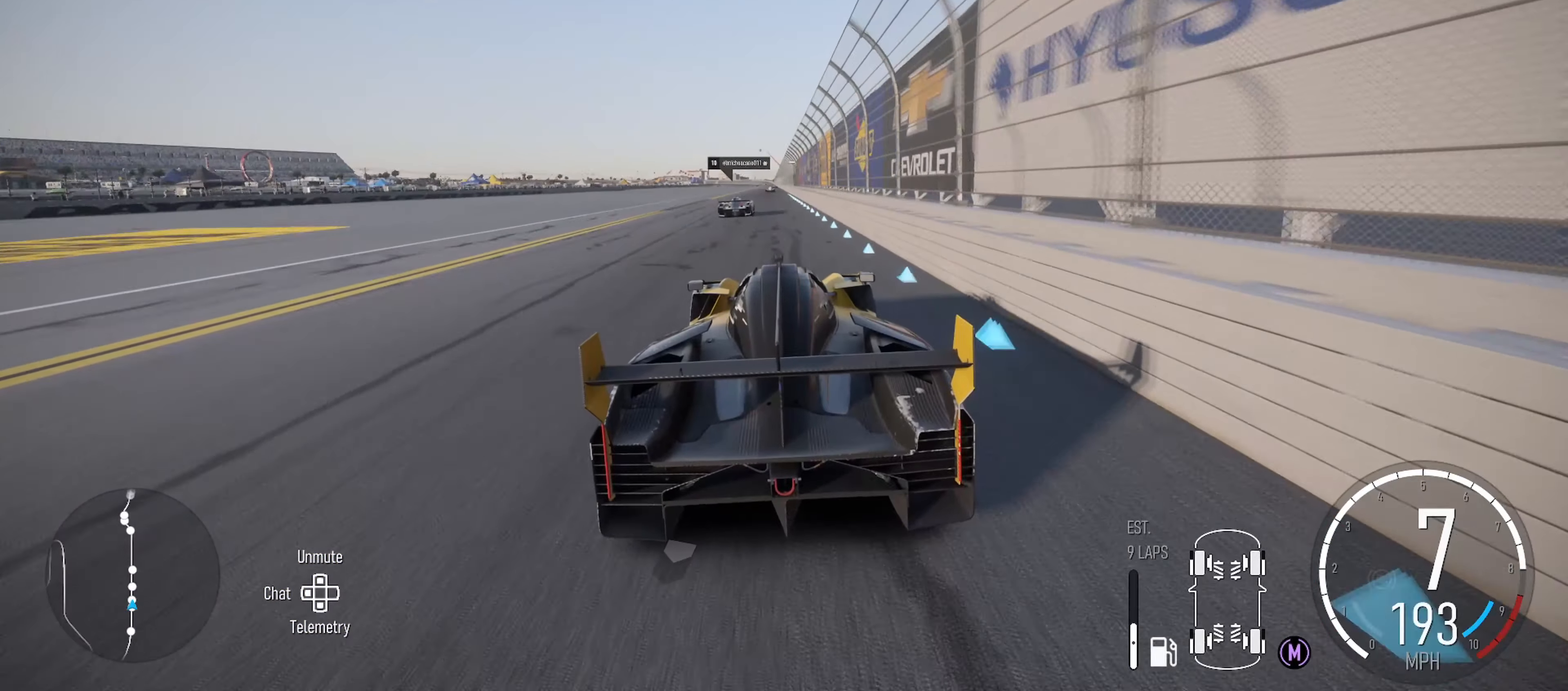
{"buttons": ["R2"], "left_stick": "left", "right_stick": "center", "events": [[133, "left_stick", "left"], [217, "left_stick", "center"], [483, "left_stick", "left"]]}
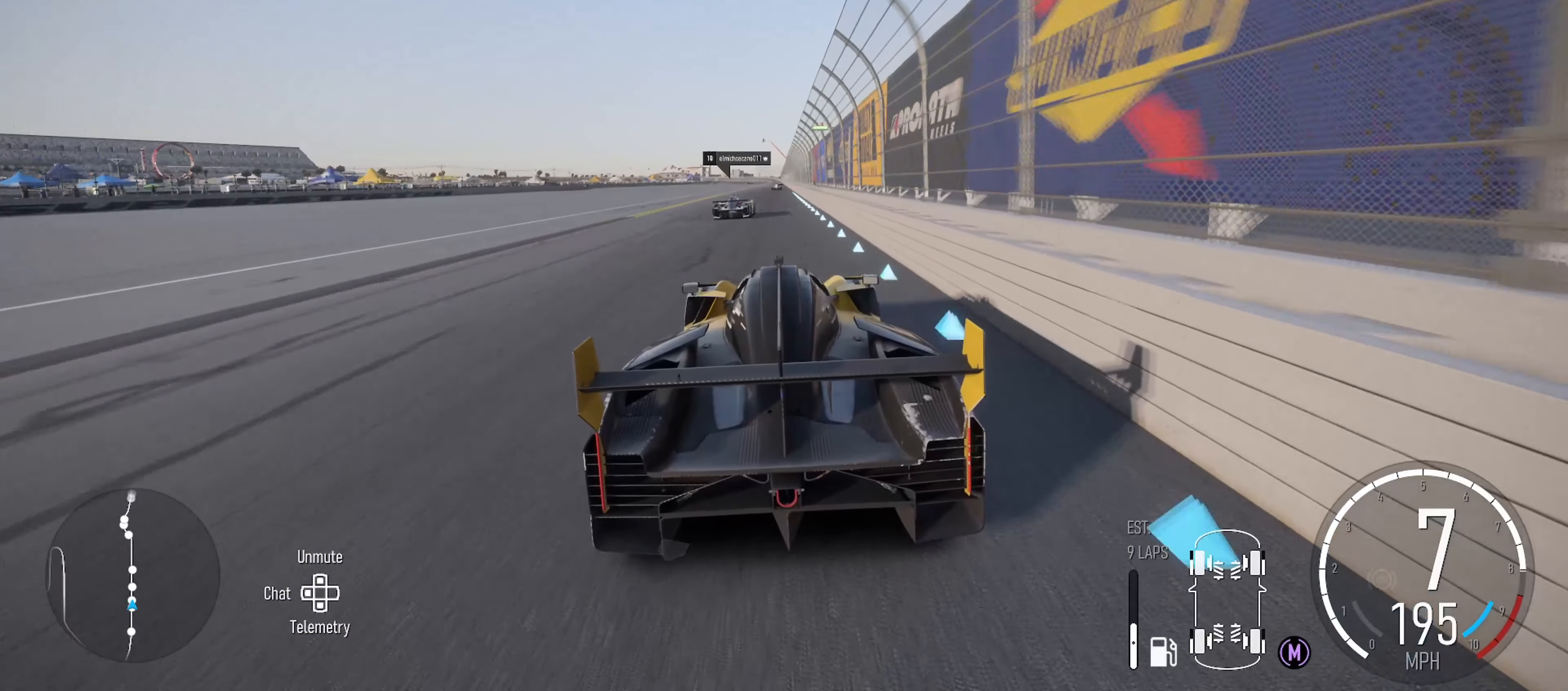
{"buttons": ["R2"], "left_stick": "center", "right_stick": "center", "events": [[33, "left_stick", "center"]]}
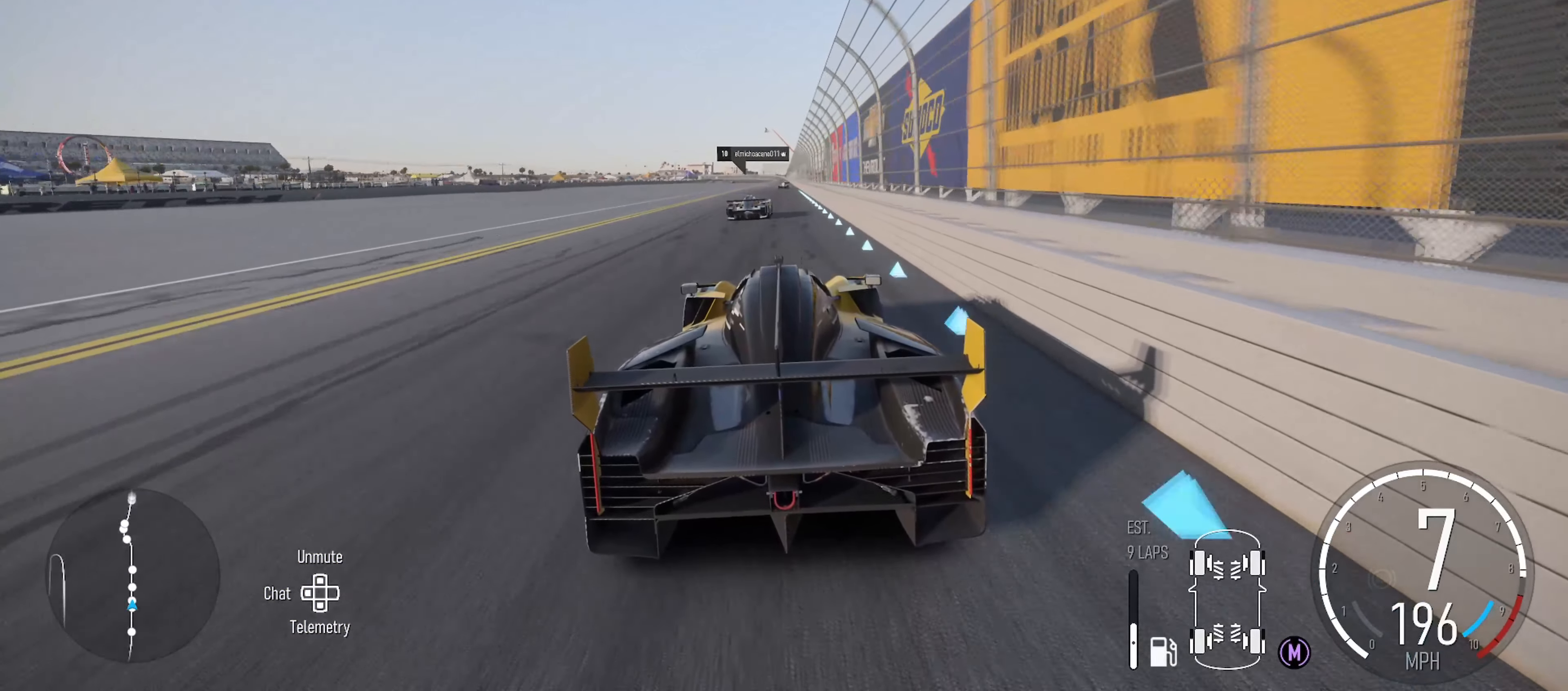
{"buttons": ["R2"], "left_stick": "center", "right_stick": "center", "events": []}
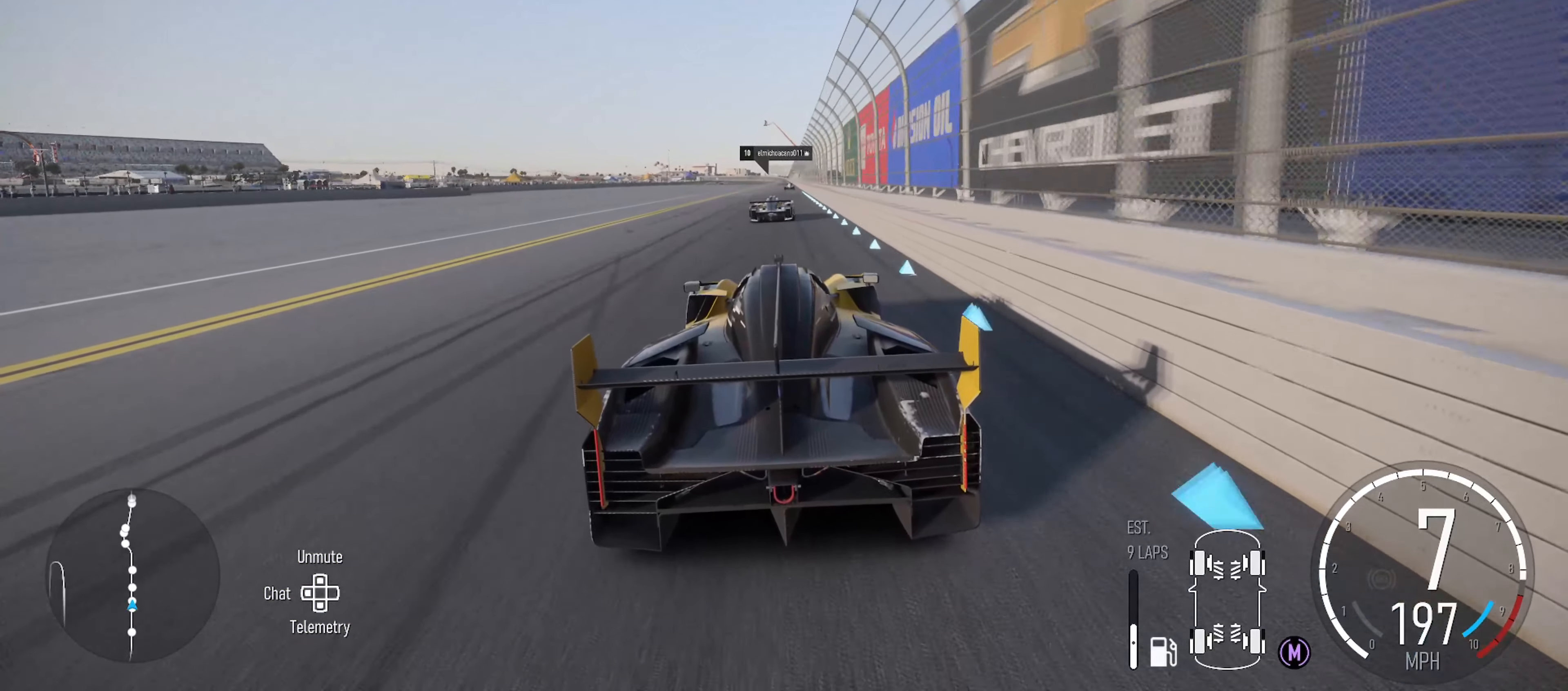
{"buttons": ["R2"], "left_stick": "center", "right_stick": "center", "events": []}
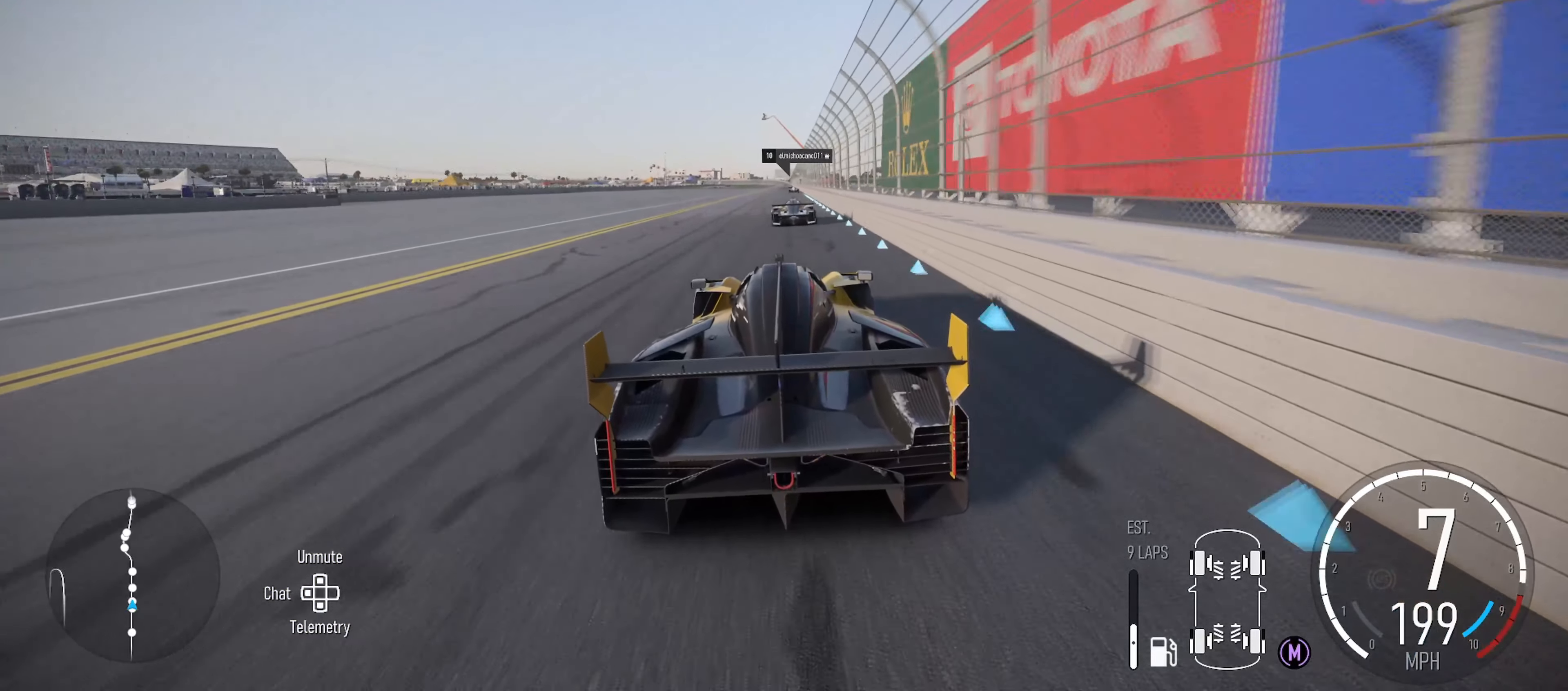
{"buttons": ["R2"], "left_stick": "center", "right_stick": "center", "events": [[33, "left_stick", "right"], [133, "left_stick", "center"], [167, "X", "down"], [300, "X", "up"]]}
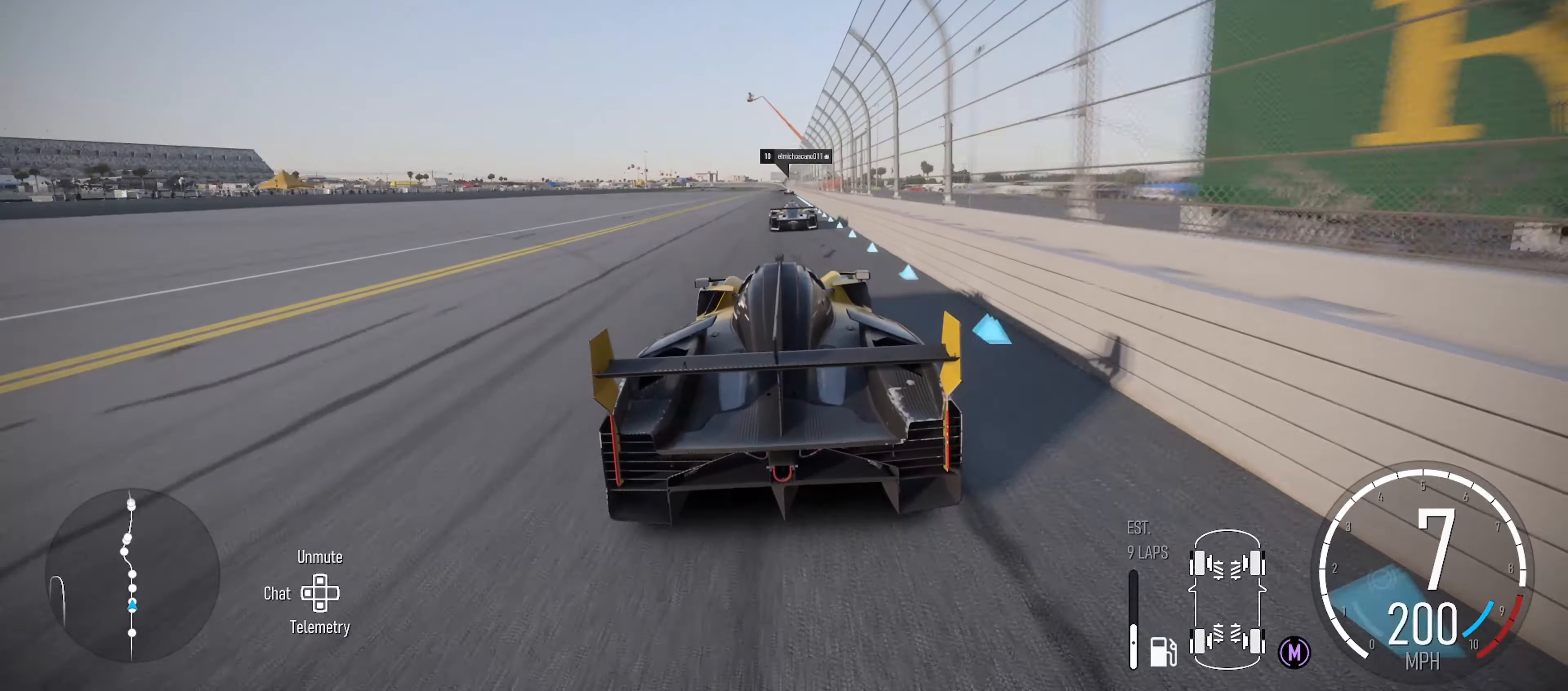
{"buttons": ["R2"], "left_stick": "center", "right_stick": "center", "events": [[234, "left_stick", "right"], [317, "left_stick", "center"]]}
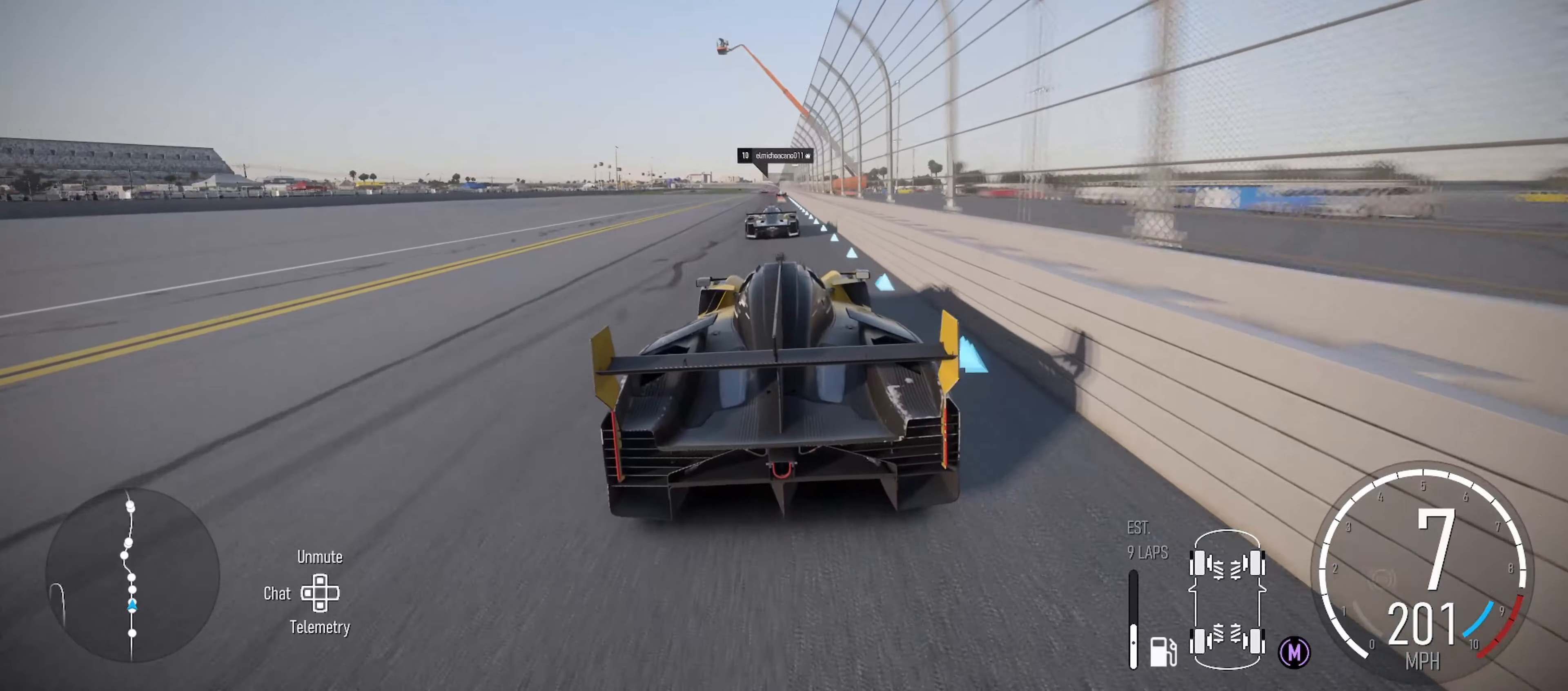
{"buttons": ["R2"], "left_stick": "center", "right_stick": "center", "events": [[17, "left_stick", "left"], [134, "left_stick", "center"], [267, "left_stick", "left"], [367, "left_stick", "center"]]}
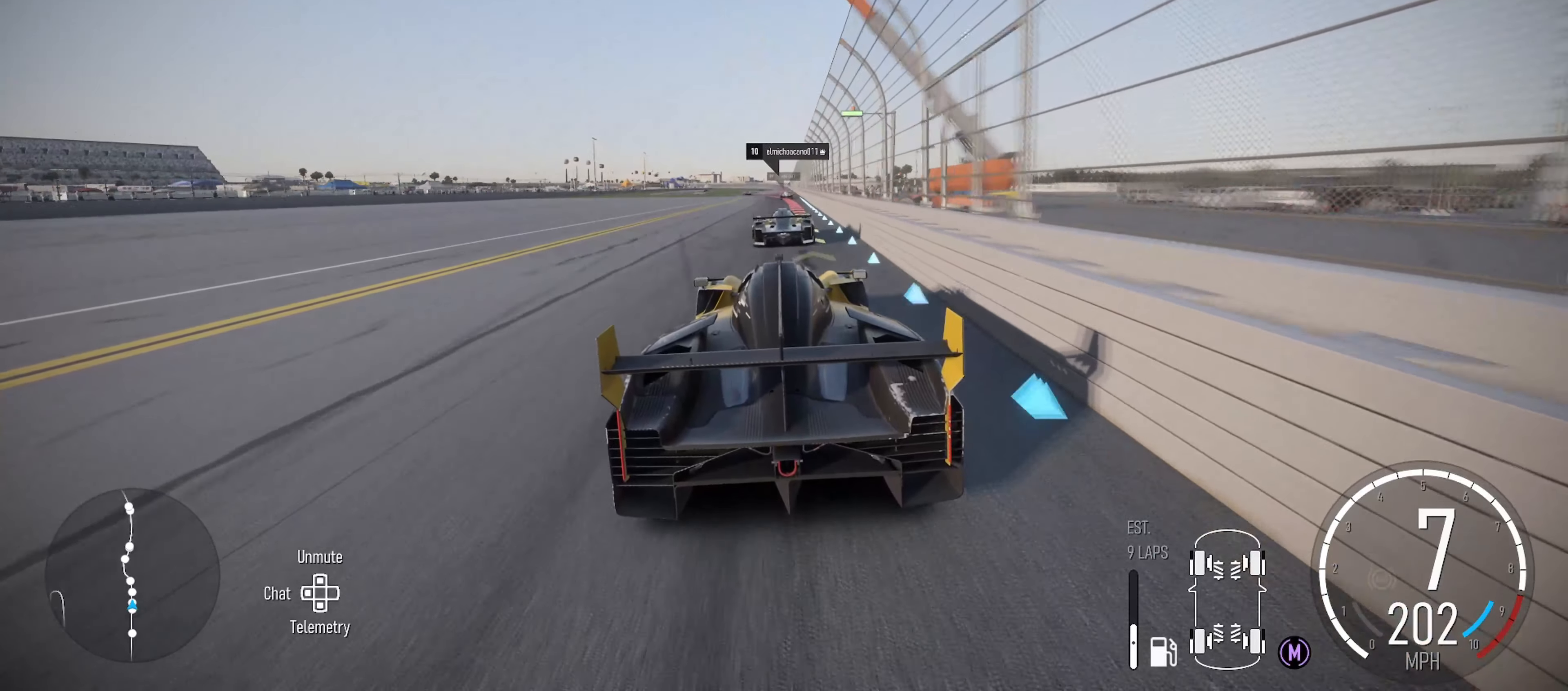
{"buttons": ["L2"], "left_stick": "center", "right_stick": "center", "events": [[34, "left_stick", "right"], [117, "left_stick", "center"], [284, "R2", "up"], [350, "L2", "down"]]}
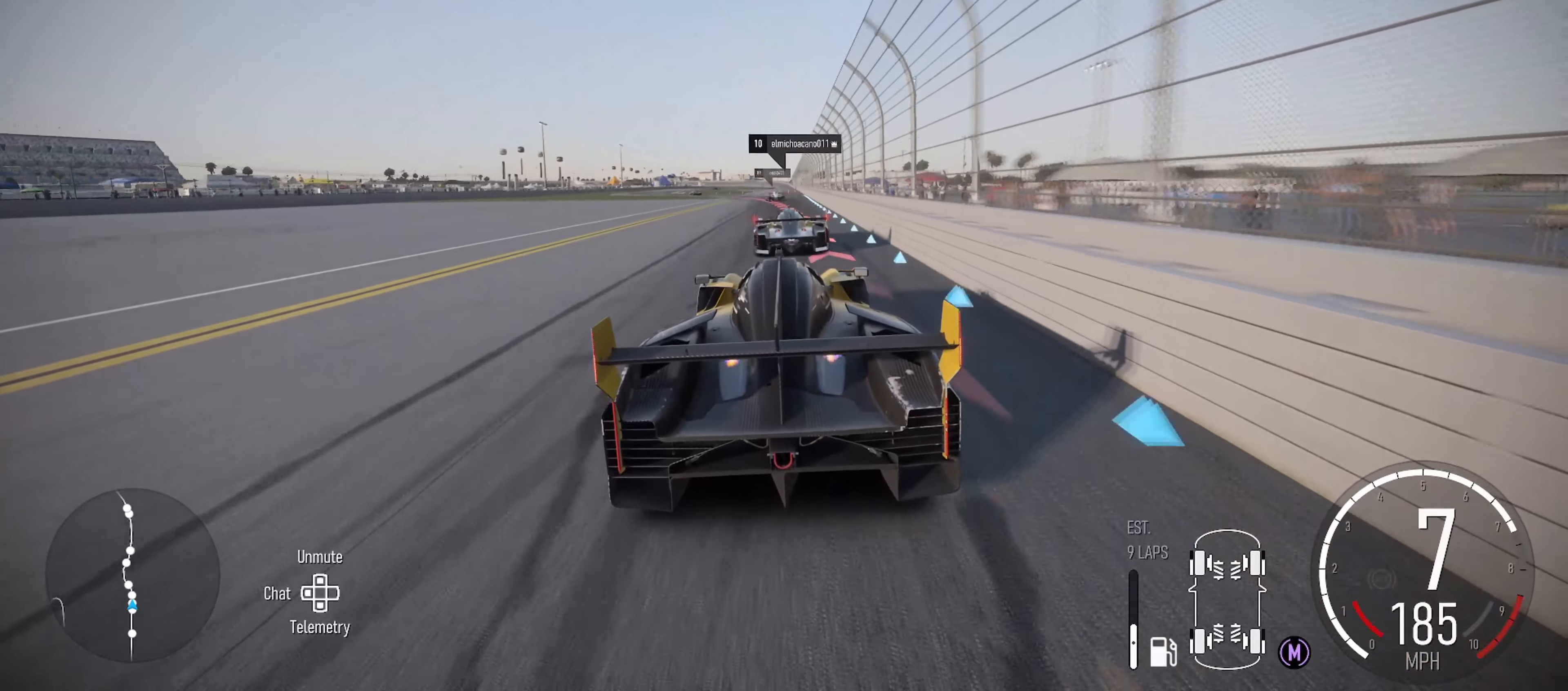
{"buttons": ["L2"], "left_stick": "up-left", "right_stick": "center", "events": [[84, "B", "down"], [217, "B", "up"], [234, "left_stick", "left"], [434, "left_stick", "up-left"]]}
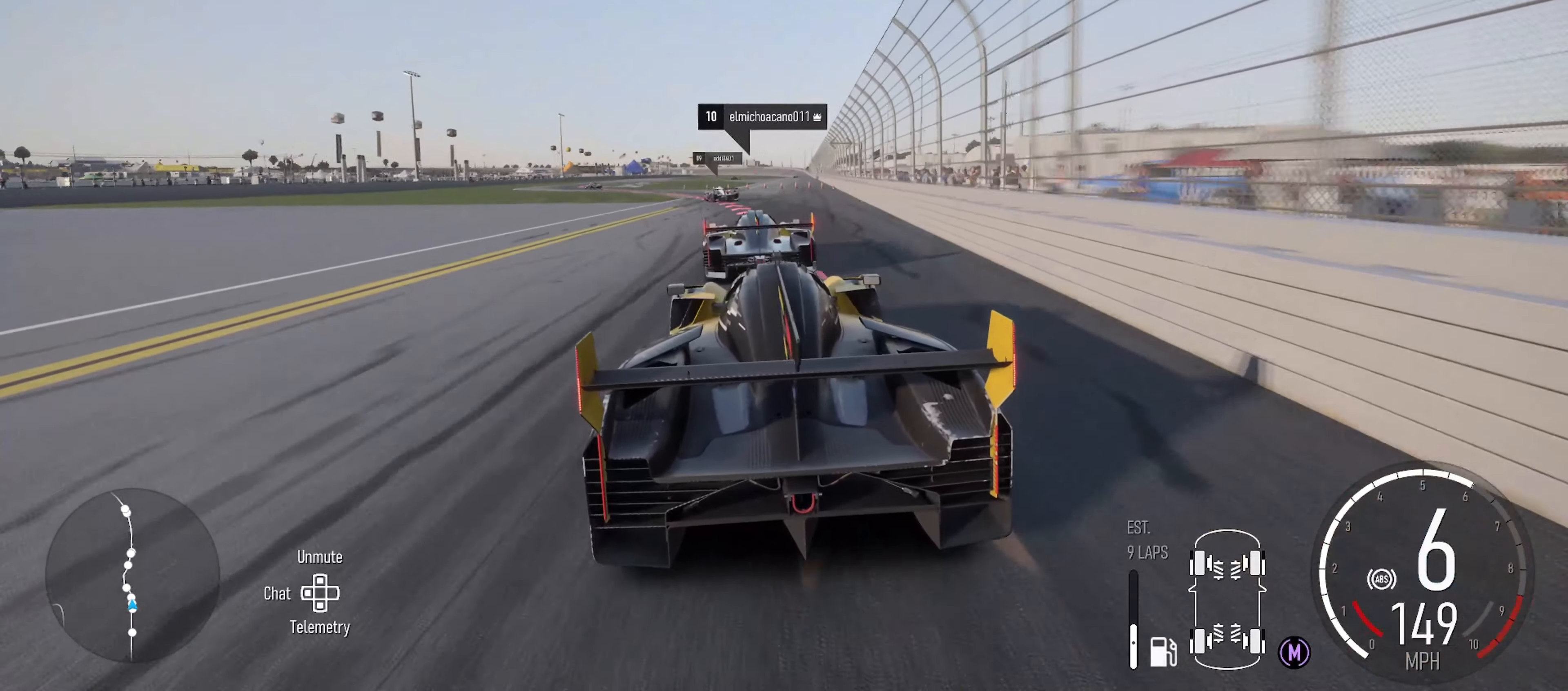
{"buttons": ["L2"], "left_stick": "left", "right_stick": "center", "events": [[84, "left_stick", "center"], [134, "left_stick", "left"], [184, "B", "down"], [267, "B", "up"]]}
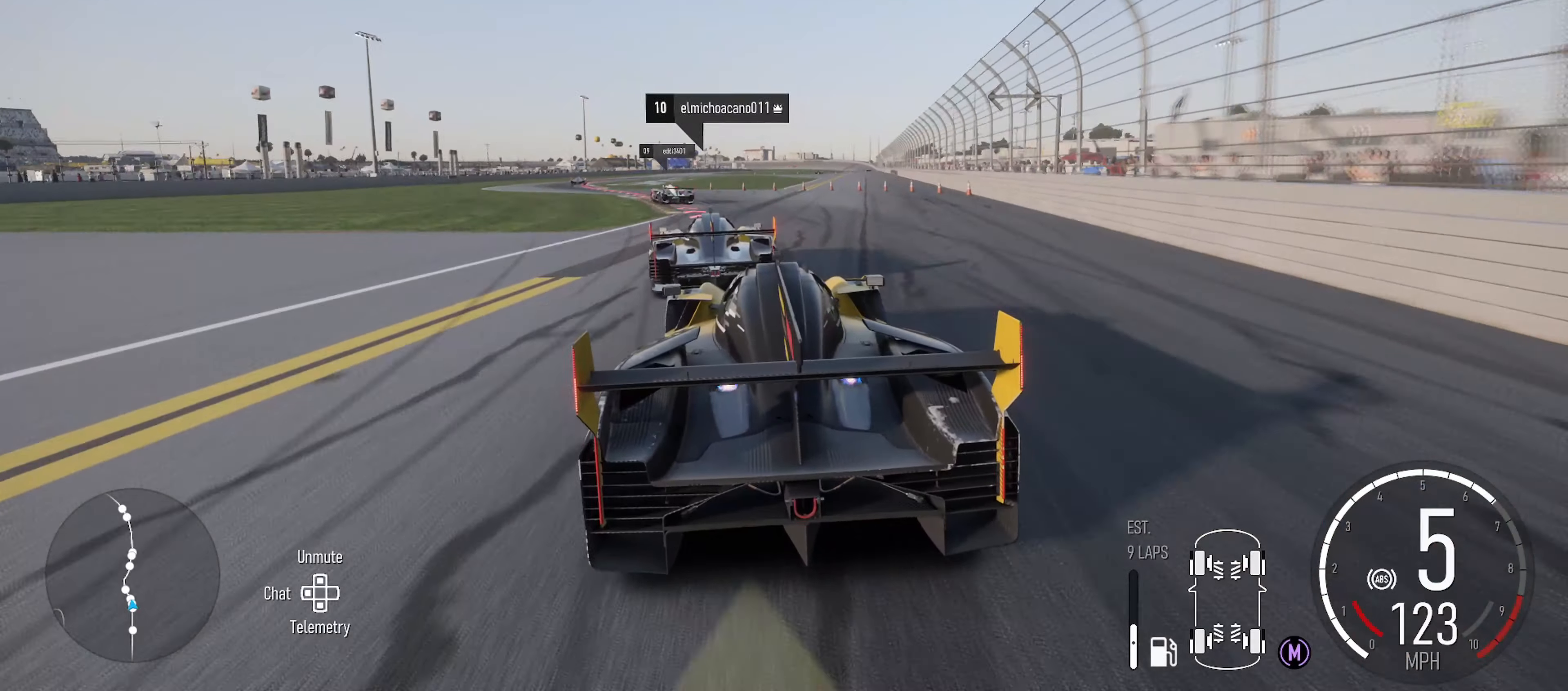
{"buttons": [], "left_stick": "left", "right_stick": "center", "events": [[434, "L2", "up"]]}
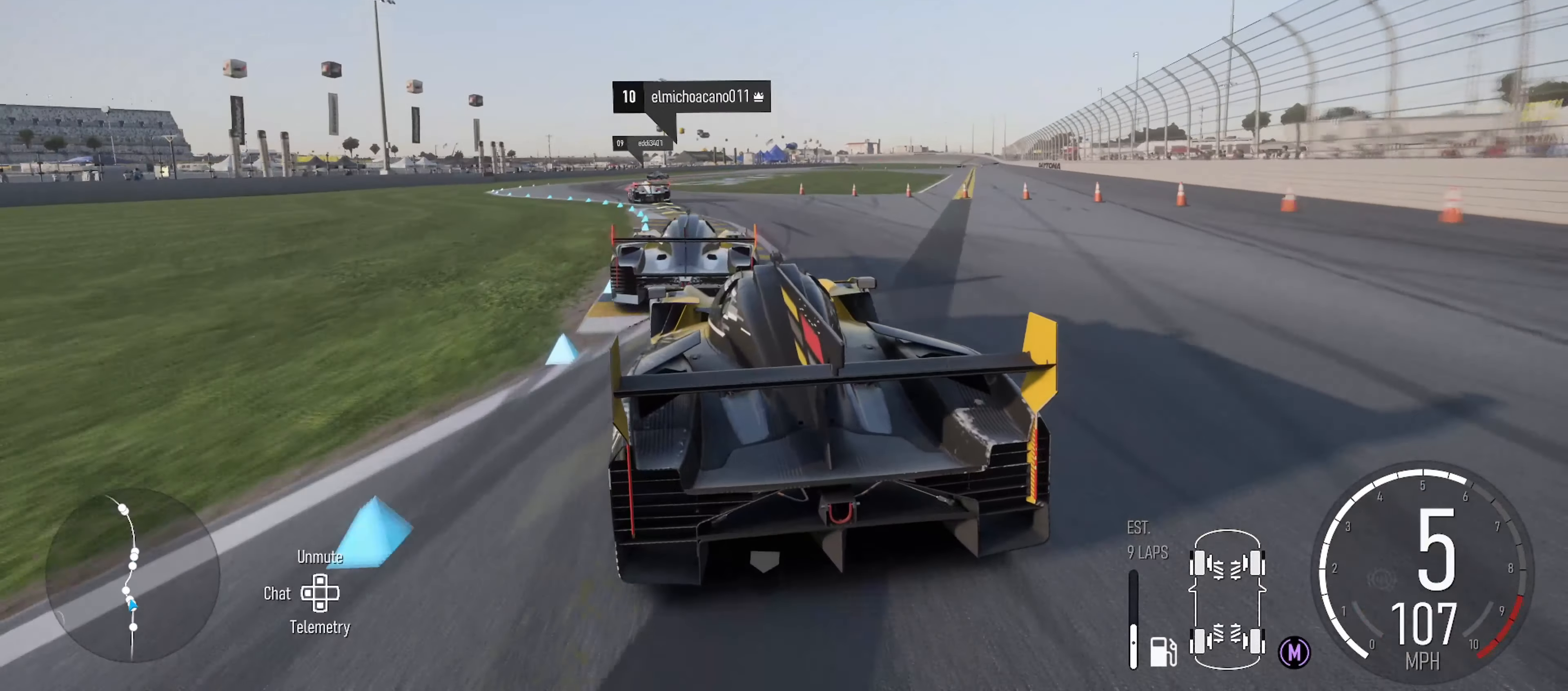
{"buttons": [], "left_stick": "left", "right_stick": "center", "events": [[50, "L2", "down"], [300, "L2", "up"]]}
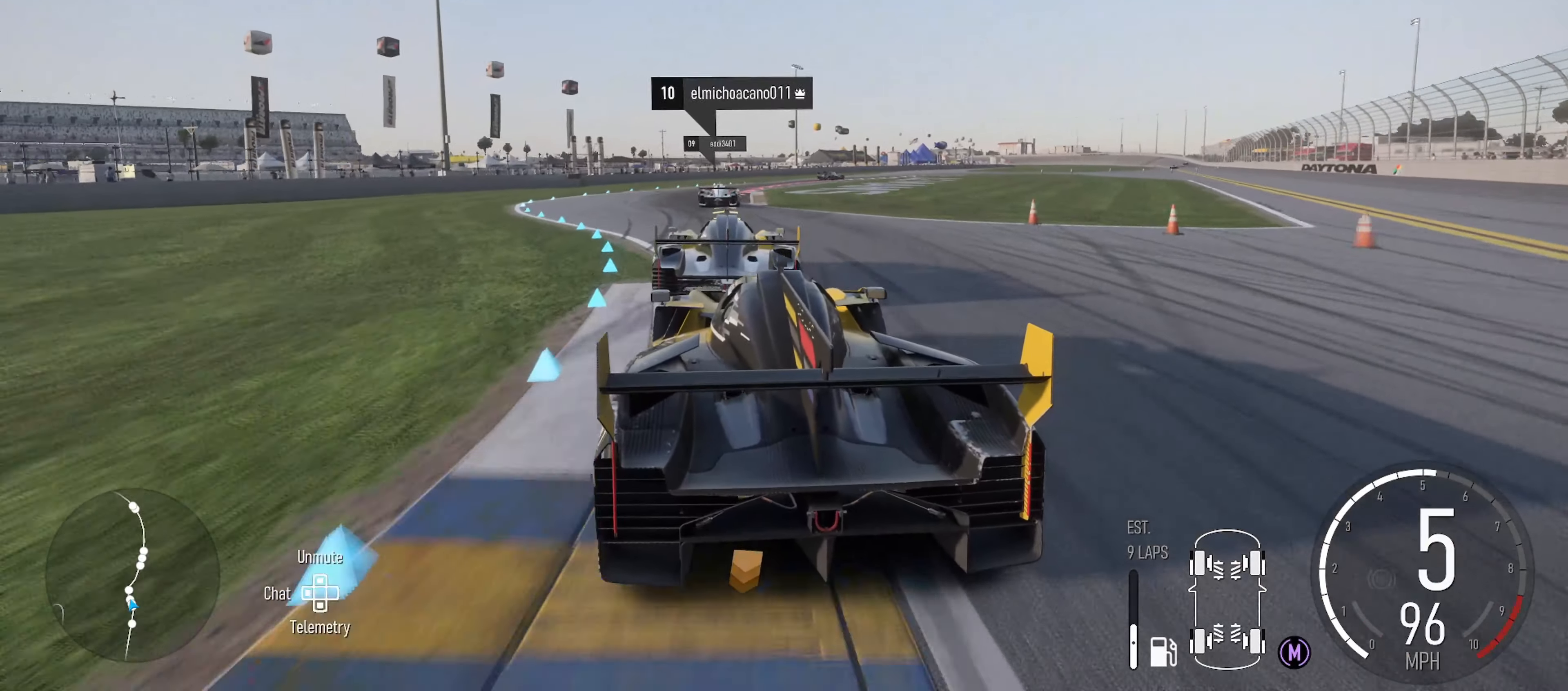
{"buttons": [], "left_stick": "right", "right_stick": "center", "events": [[67, "left_stick", "center"], [84, "R2", "down"], [400, "left_stick", "right"], [500, "R2", "up"]]}
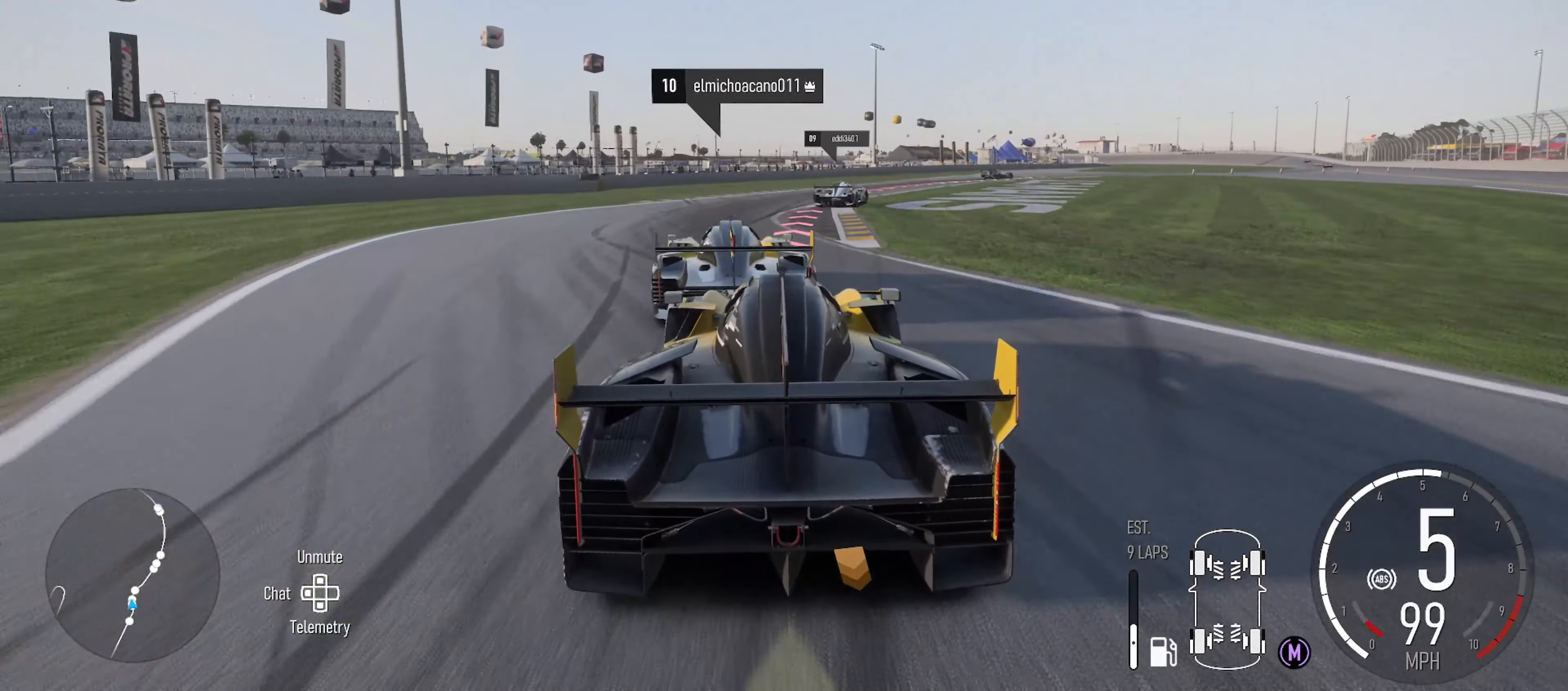
{"buttons": ["R2"], "left_stick": "right", "right_stick": "center", "events": [[34, "L2", "down"], [100, "L2", "up"], [217, "B", "down"], [317, "B", "up"], [500, "R2", "down"]]}
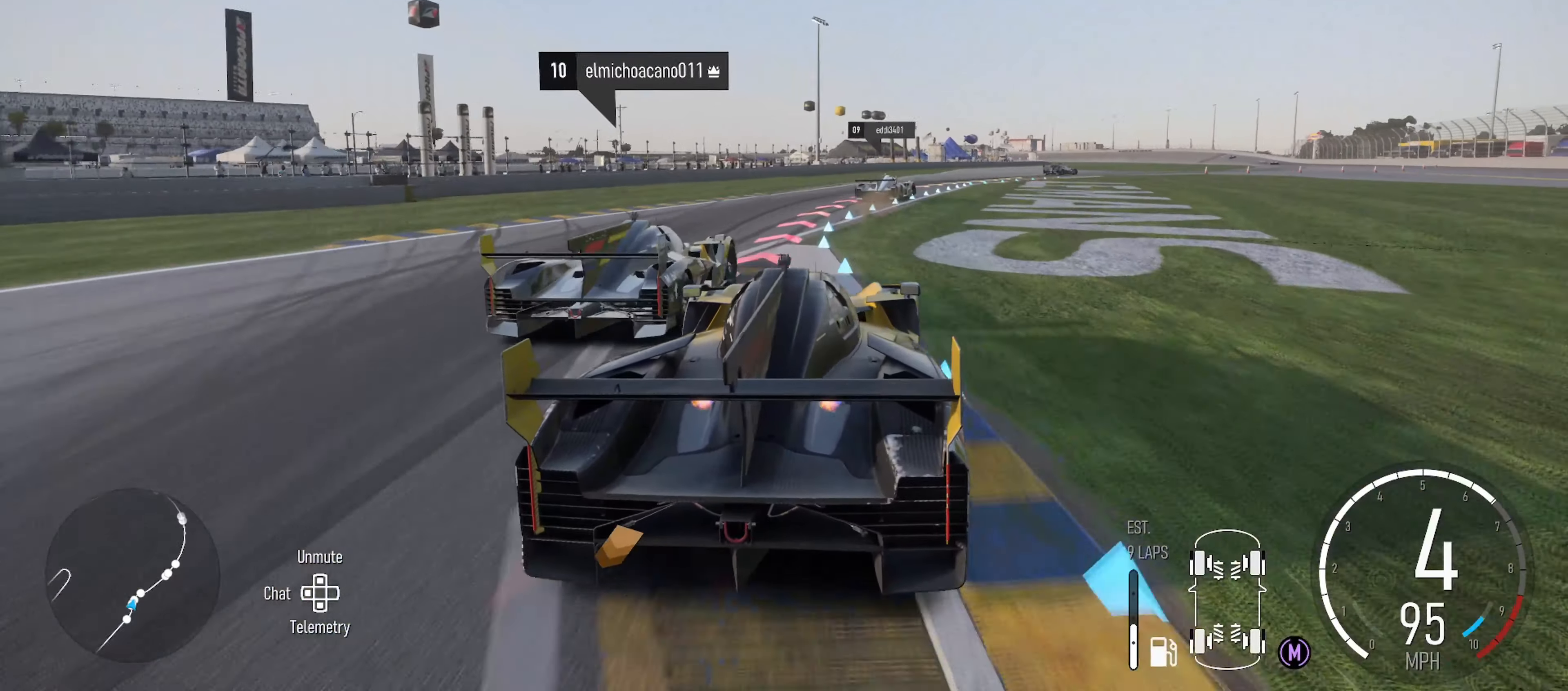
{"buttons": ["R2"], "left_stick": "right", "right_stick": "center", "events": [[284, "left_stick", "center"], [367, "left_stick", "right"]]}